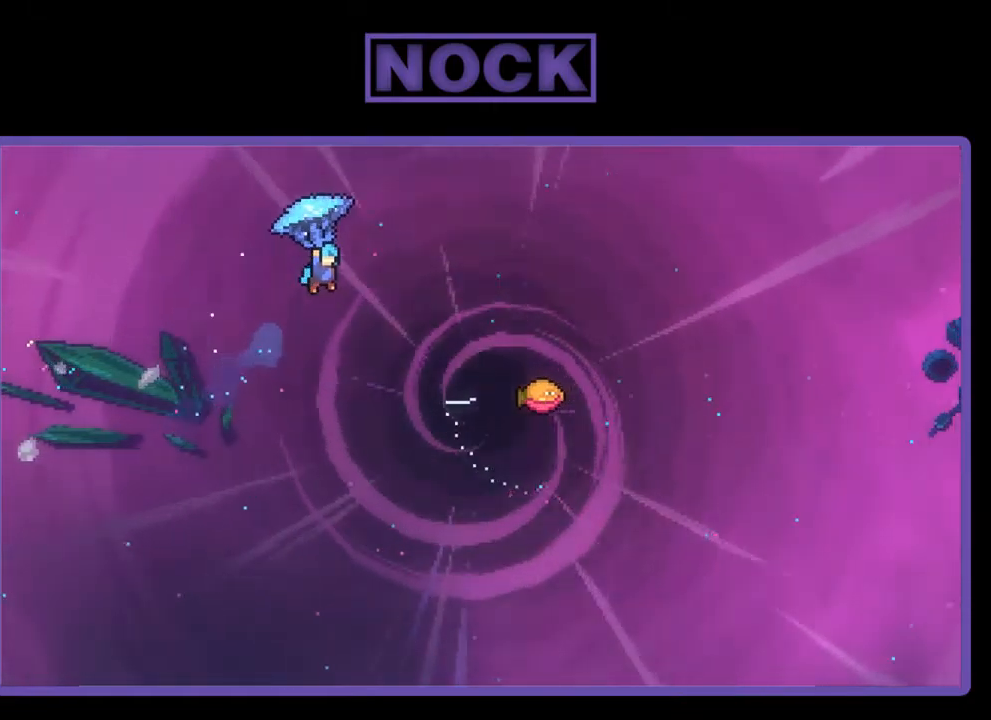
Gameplay with a controller (PlayStation layout); each line is a JSON object with the inputs held at the frame after it. "events" lists button and stick changes between this image and that frame as [ms after this image, input, new state], when the widget could be followed in between. Not read: right_stick.
{"buttons": ["R2", "DPAD_RIGHT"], "left_stick": "center", "events": [[184, "DPAD_UP", "up"]]}
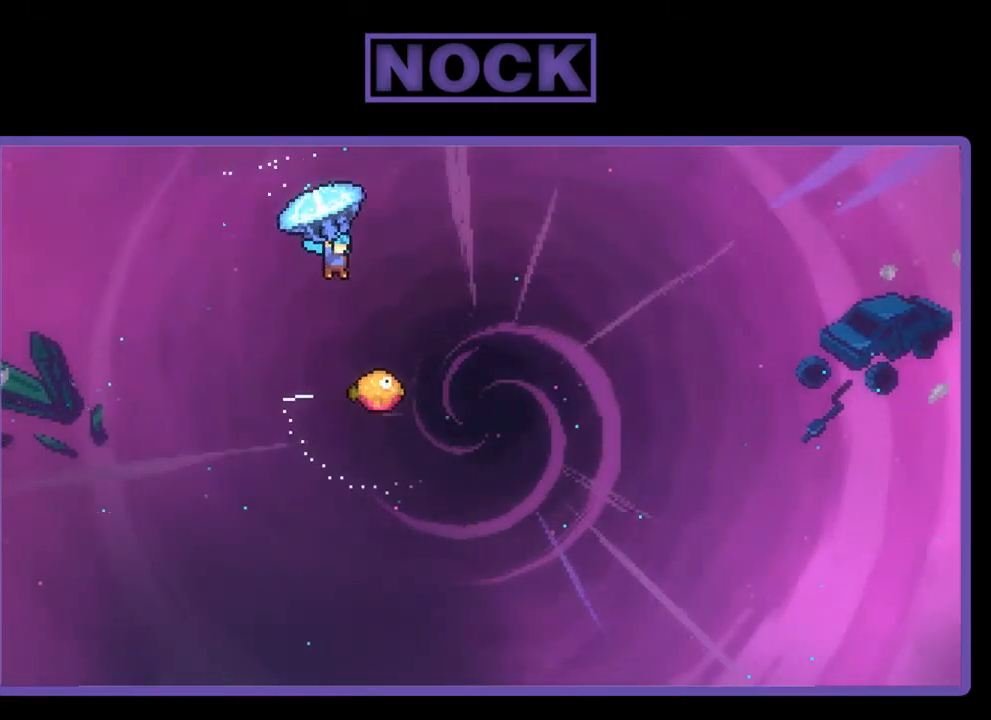
{"buttons": ["R2", "DPAD_DOWN"], "left_stick": "center", "events": [[184, "DPAD_RIGHT", "up"], [284, "DPAD_DOWN", "down"]]}
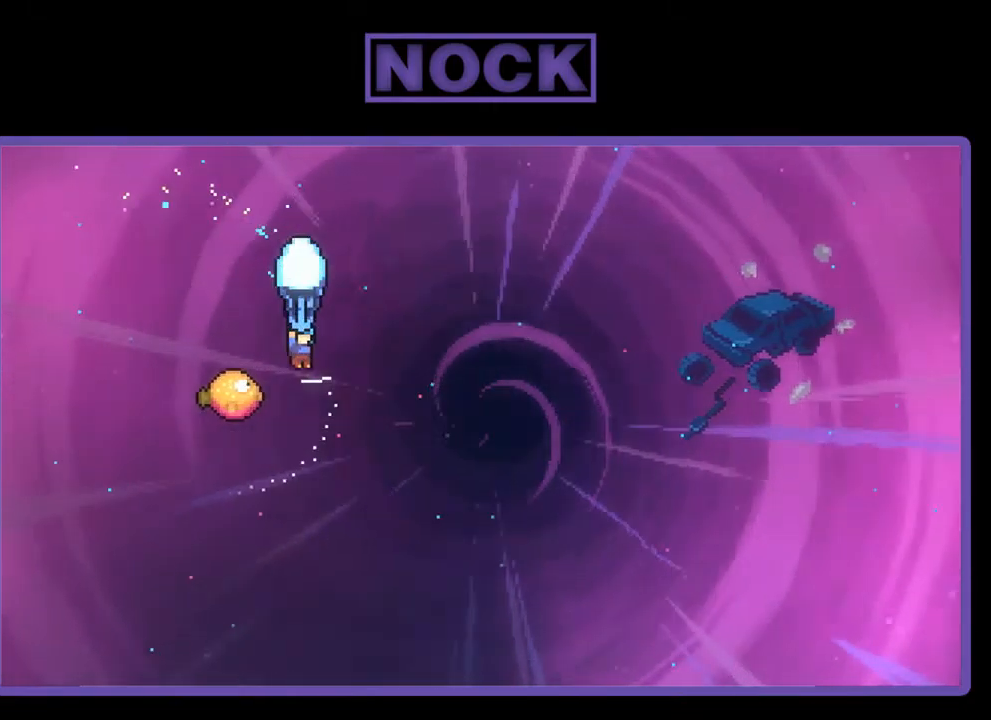
{"buttons": ["R2", "DPAD_RIGHT"], "left_stick": "center", "events": [[84, "DPAD_DOWN", "up"], [217, "DPAD_LEFT", "down"], [250, "DPAD_UP", "down"], [317, "DPAD_LEFT", "up"], [384, "DPAD_RIGHT", "down"], [450, "DPAD_UP", "up"]]}
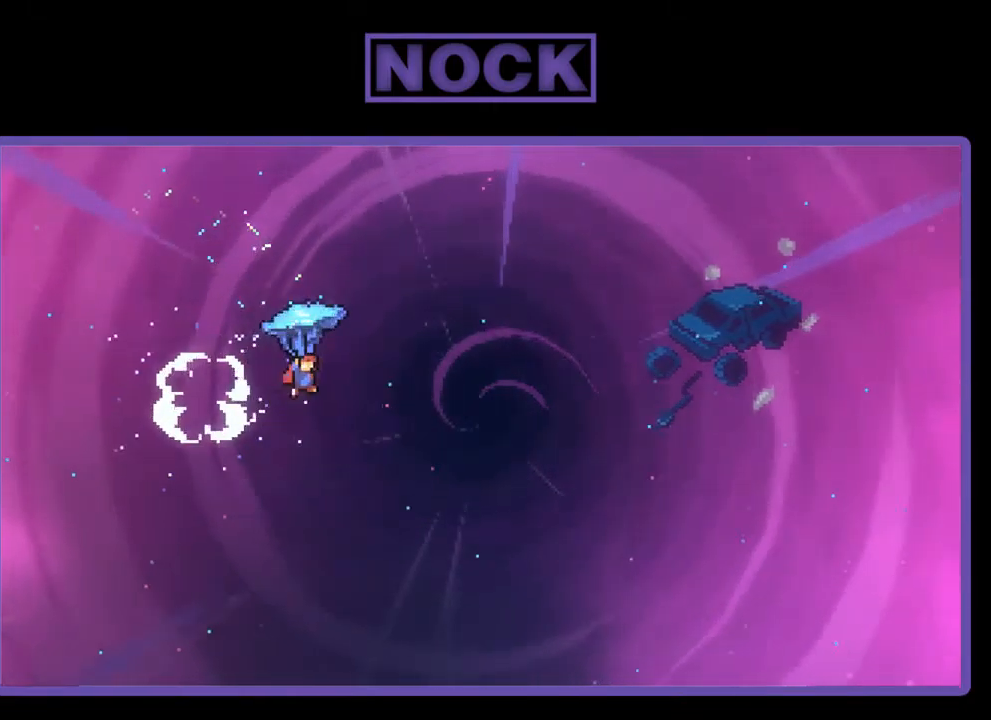
{"buttons": ["R2", "DPAD_UP", "DPAD_RIGHT"], "left_stick": "center", "events": [[350, "DPAD_UP", "down"]]}
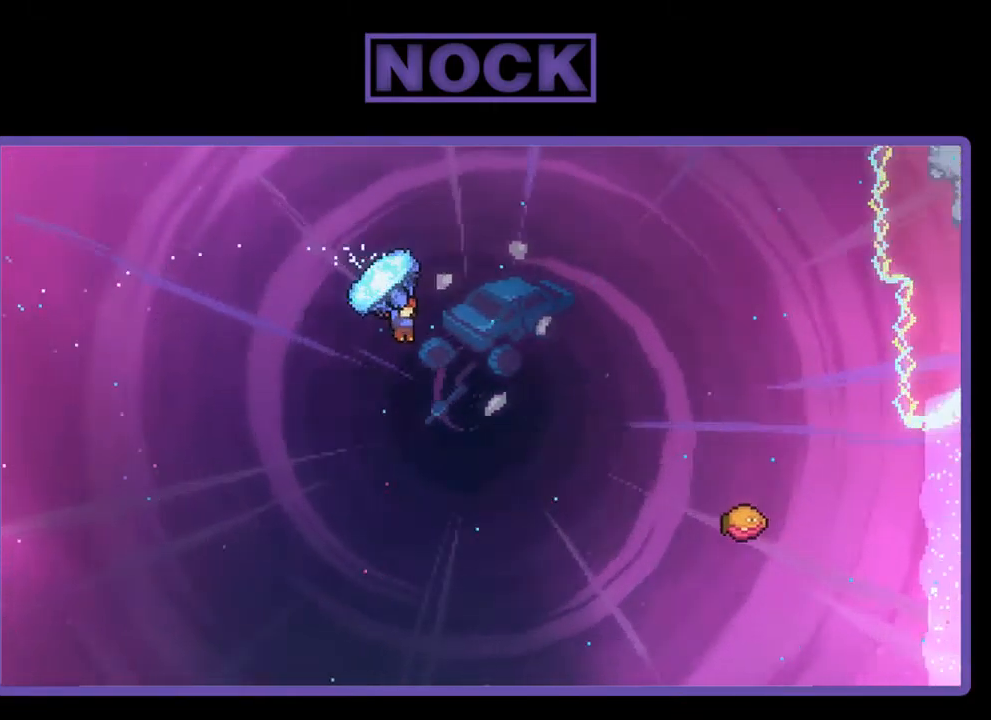
{"buttons": ["CIRCLE", "R2", "DPAD_UP", "DPAD_RIGHT"], "left_stick": "center", "events": [[250, "R2", "up"], [317, "R2", "down"], [350, "CIRCLE", "down"], [450, "DPAD_RIGHT", "up"], [484, "DPAD_RIGHT", "down"]]}
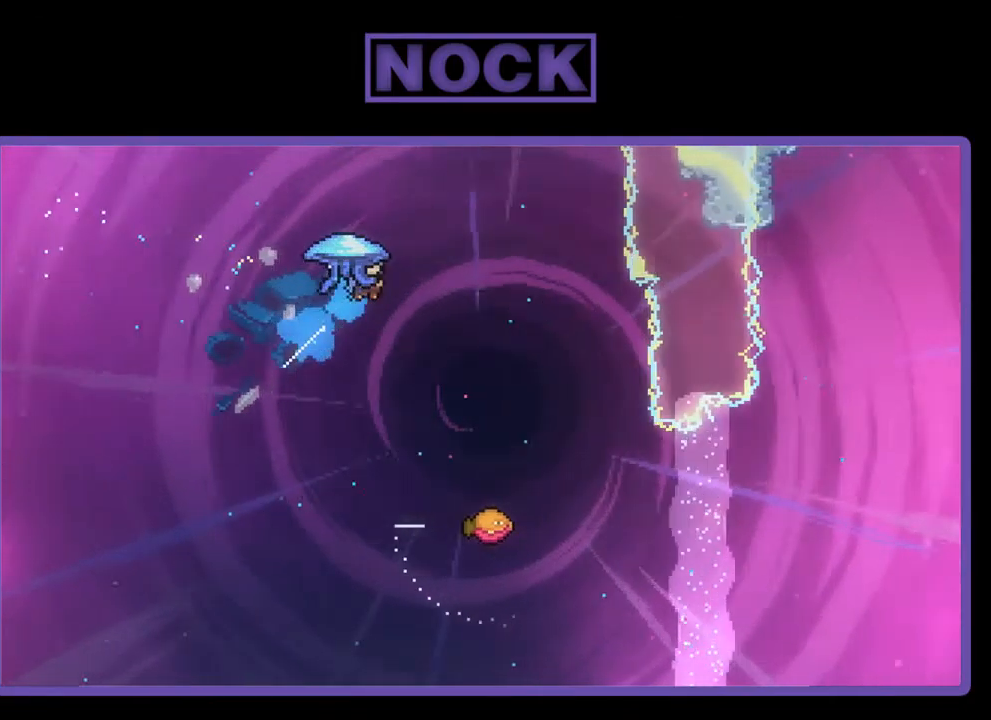
{"buttons": ["R2", "DPAD_DOWN"], "left_stick": "center", "events": [[117, "DPAD_UP", "up"], [284, "CIRCLE", "up"], [317, "DPAD_DOWN", "down"], [350, "DPAD_RIGHT", "up"]]}
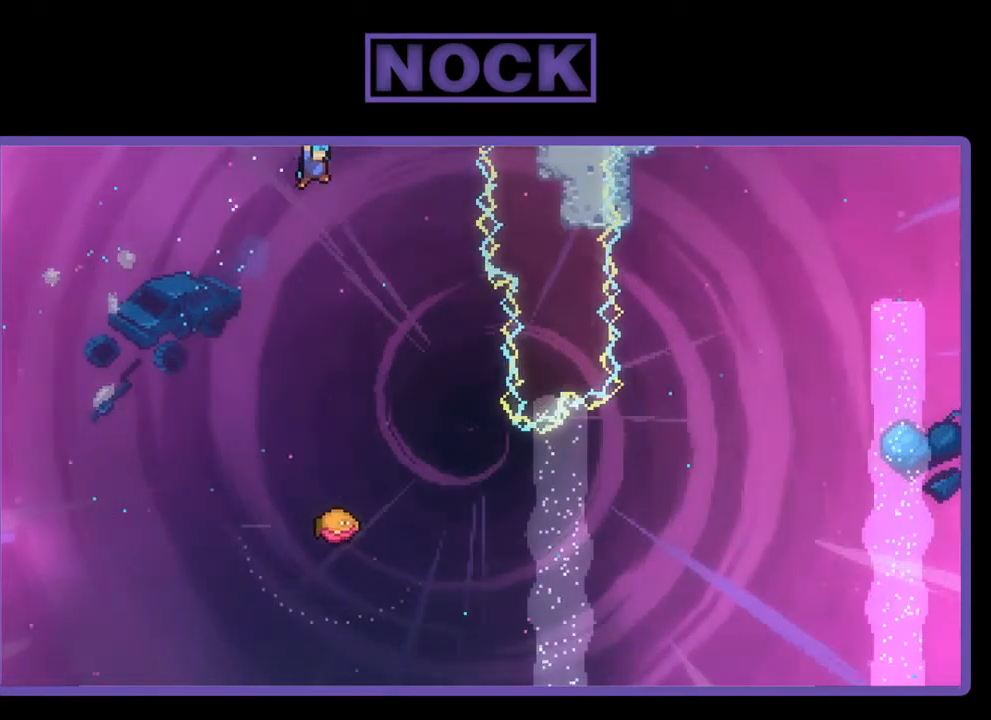
{"buttons": ["R2", "DPAD_DOWN"], "left_stick": "center", "events": []}
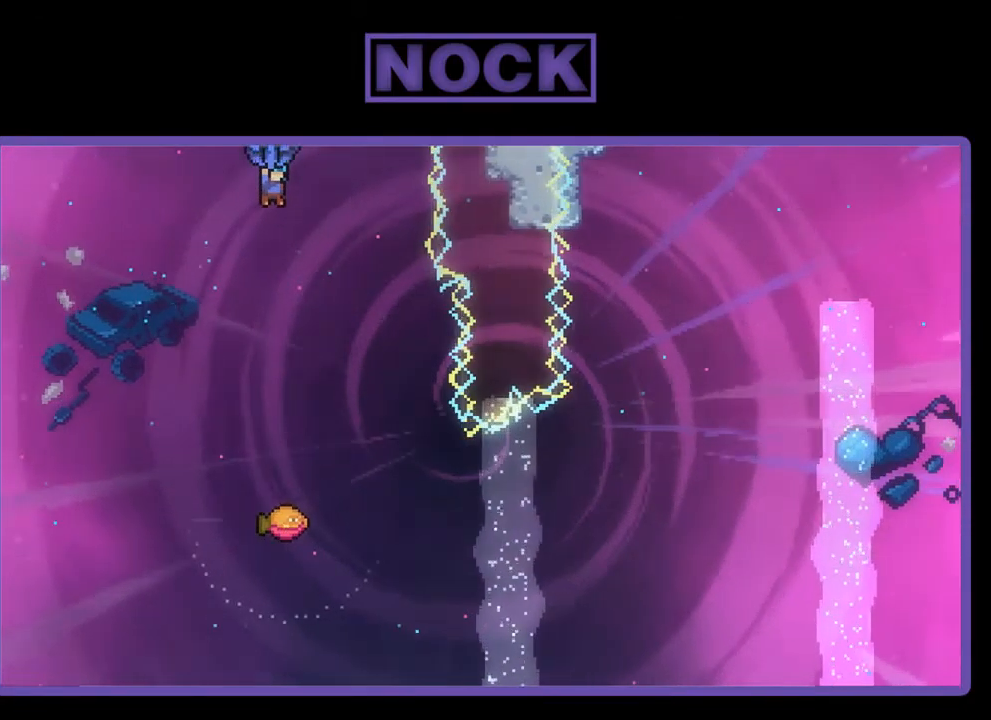
{"buttons": ["R2", "DPAD_RIGHT"], "left_stick": "center", "events": [[183, "DPAD_RIGHT", "down"], [283, "DPAD_DOWN", "up"]]}
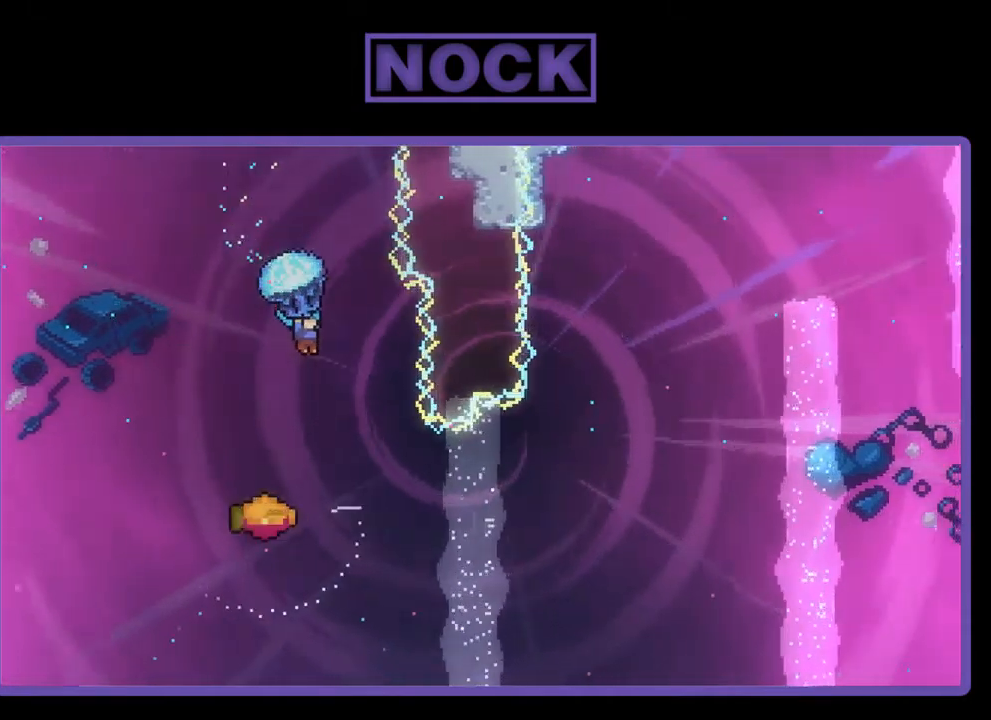
{"buttons": [], "left_stick": "center", "events": [[100, "DPAD_RIGHT", "up"], [167, "R2", "up"]]}
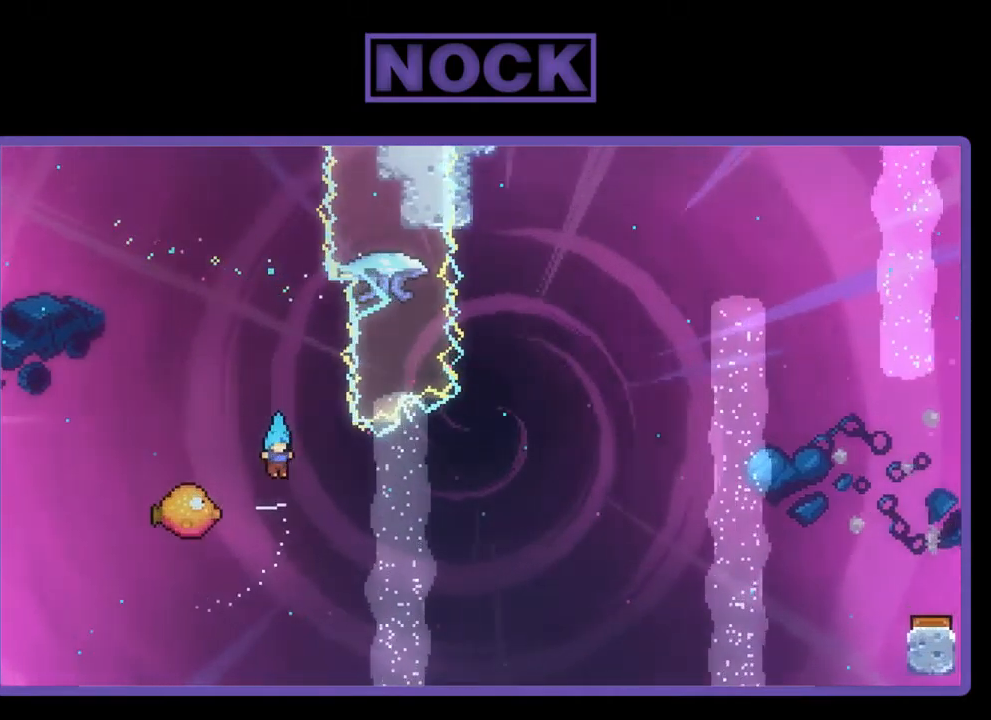
{"buttons": ["R2", "DPAD_RIGHT"], "left_stick": "center", "events": [[34, "DPAD_LEFT", "down"], [200, "R2", "down"], [267, "DPAD_UP", "down"], [300, "DPAD_LEFT", "up"], [334, "DPAD_RIGHT", "down"], [334, "DPAD_UP", "up"]]}
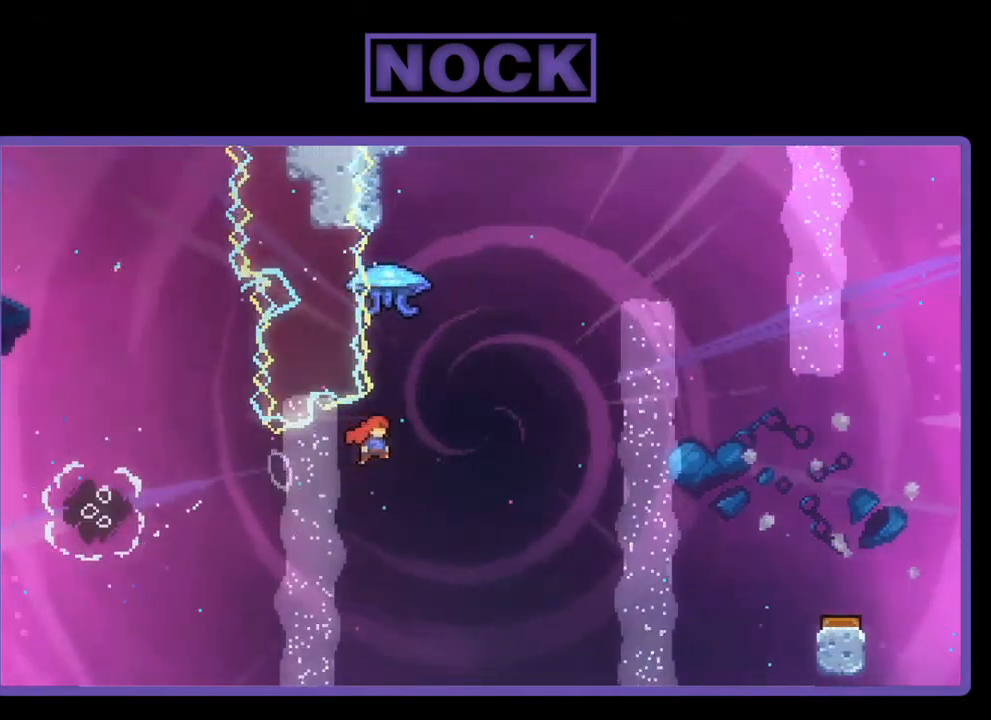
{"buttons": ["R2", "DPAD_RIGHT"], "left_stick": "center", "events": [[100, "CIRCLE", "down"], [100, "DPAD_RIGHT", "up"], [100, "DPAD_UP", "down"], [267, "CIRCLE", "up"], [300, "DPAD_RIGHT", "down"], [367, "DPAD_UP", "up"]]}
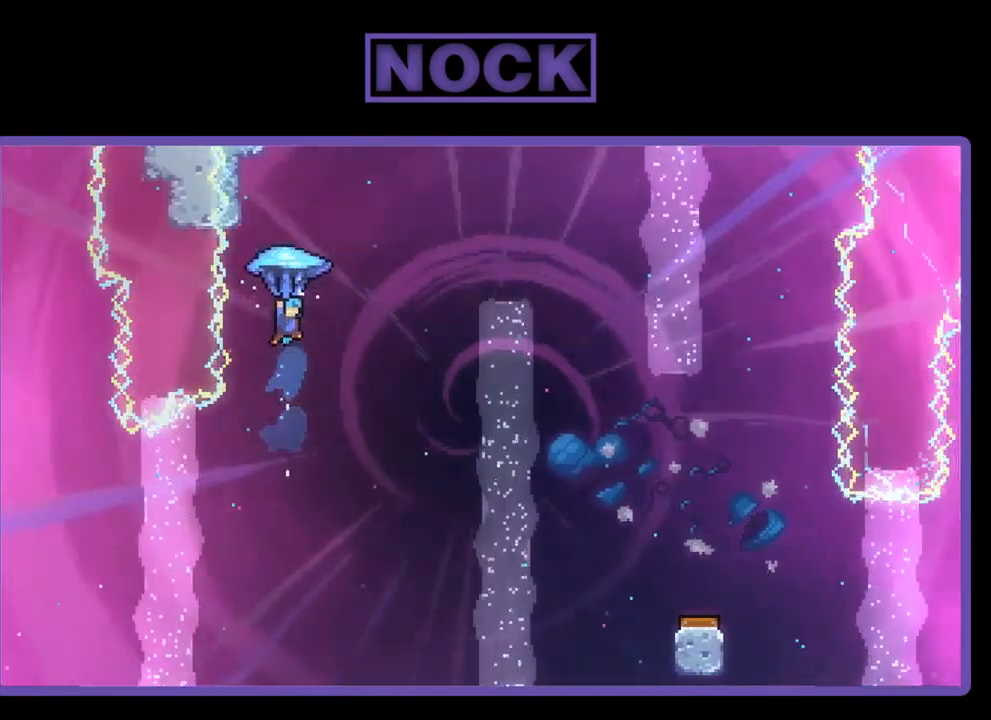
{"buttons": ["R2", "DPAD_RIGHT"], "left_stick": "center", "events": []}
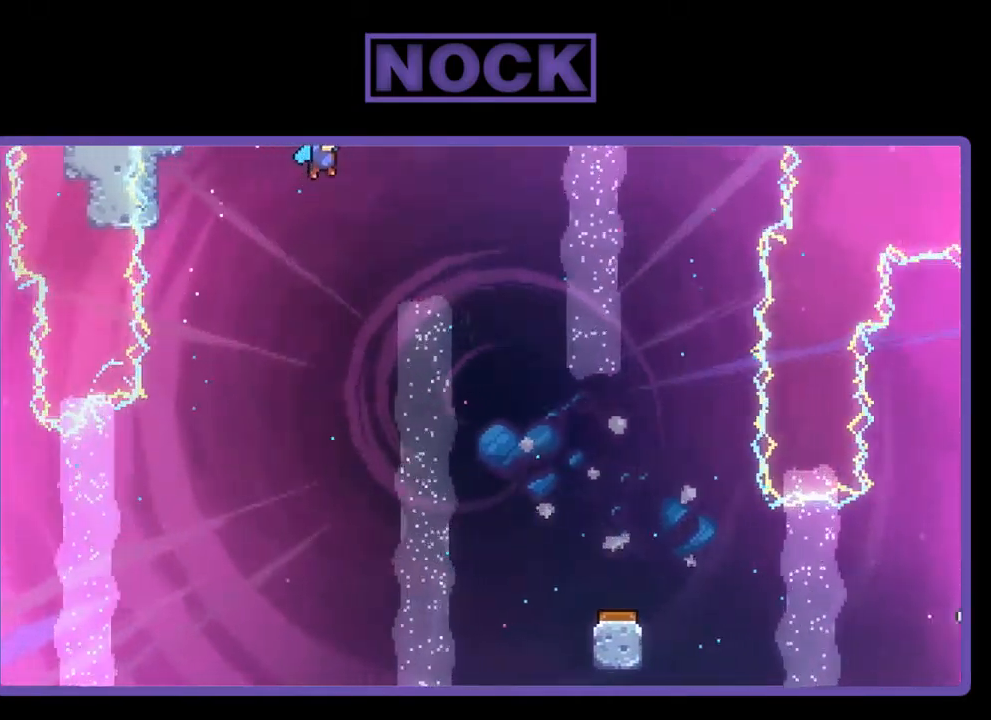
{"buttons": ["R2", "DPAD_DOWN"], "left_stick": "center", "events": [[267, "DPAD_DOWN", "down"], [400, "DPAD_RIGHT", "up"]]}
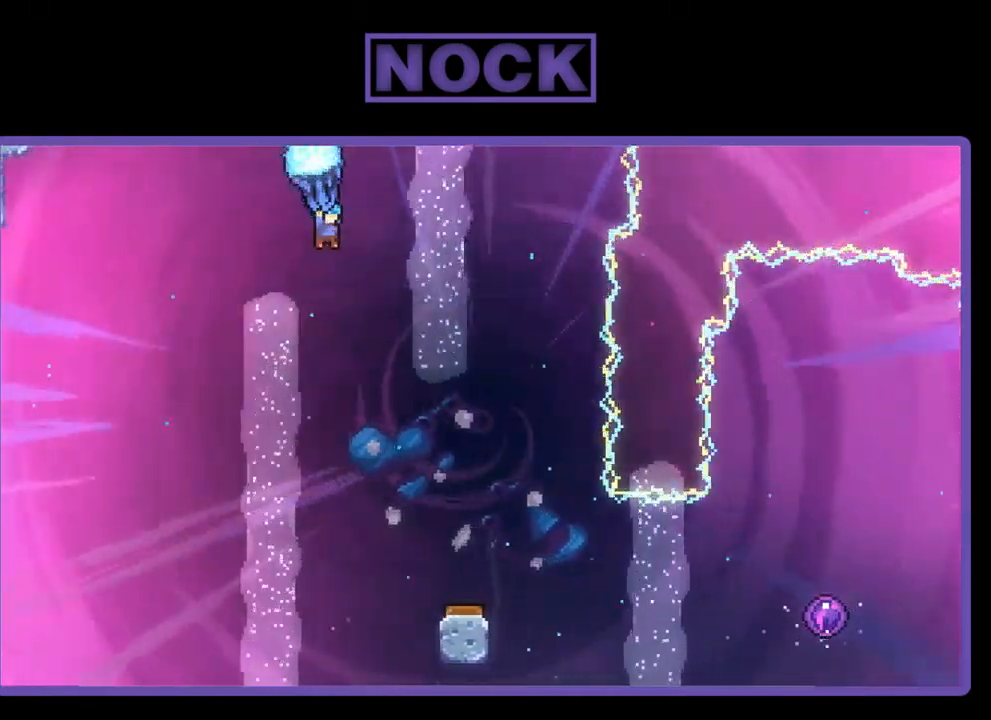
{"buttons": ["R2", "DPAD_DOWN", "DPAD_RIGHT"], "left_stick": "center", "events": [[400, "DPAD_RIGHT", "down"]]}
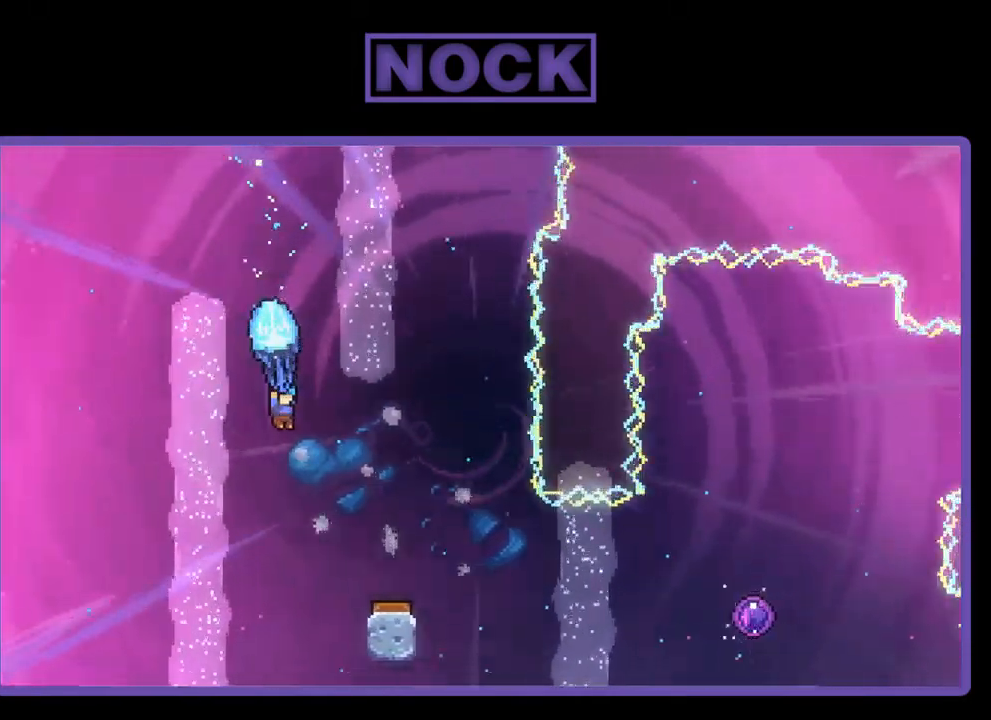
{"buttons": ["R2"], "left_stick": "center", "events": [[100, "DPAD_DOWN", "up"], [267, "DPAD_RIGHT", "up"]]}
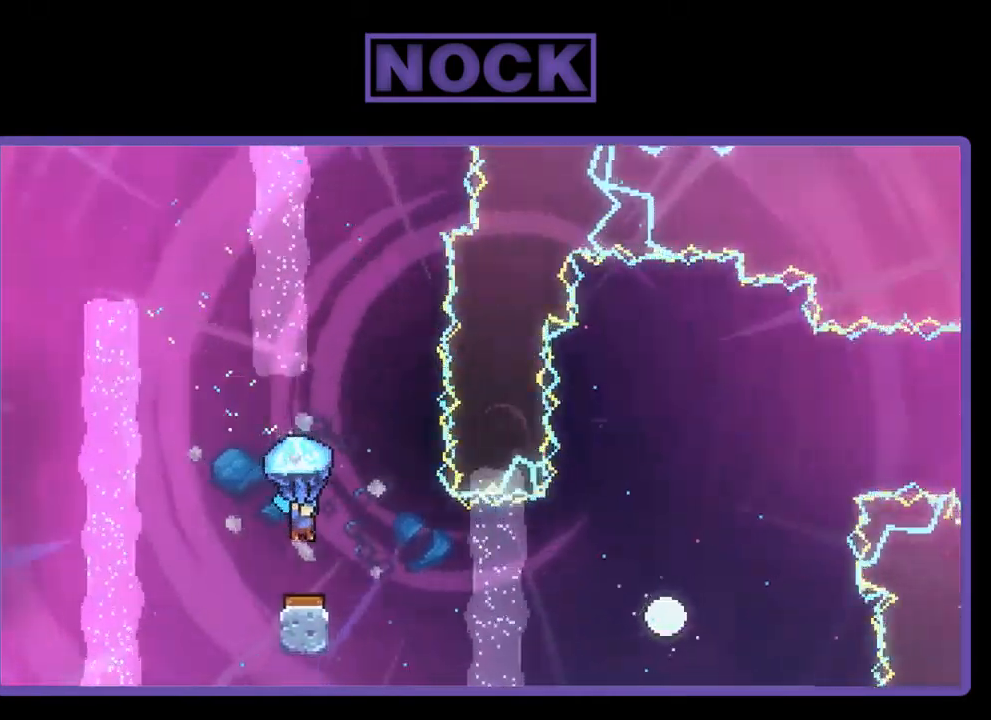
{"buttons": ["R2", "DPAD_RIGHT"], "left_stick": "center", "events": [[434, "DPAD_RIGHT", "down"]]}
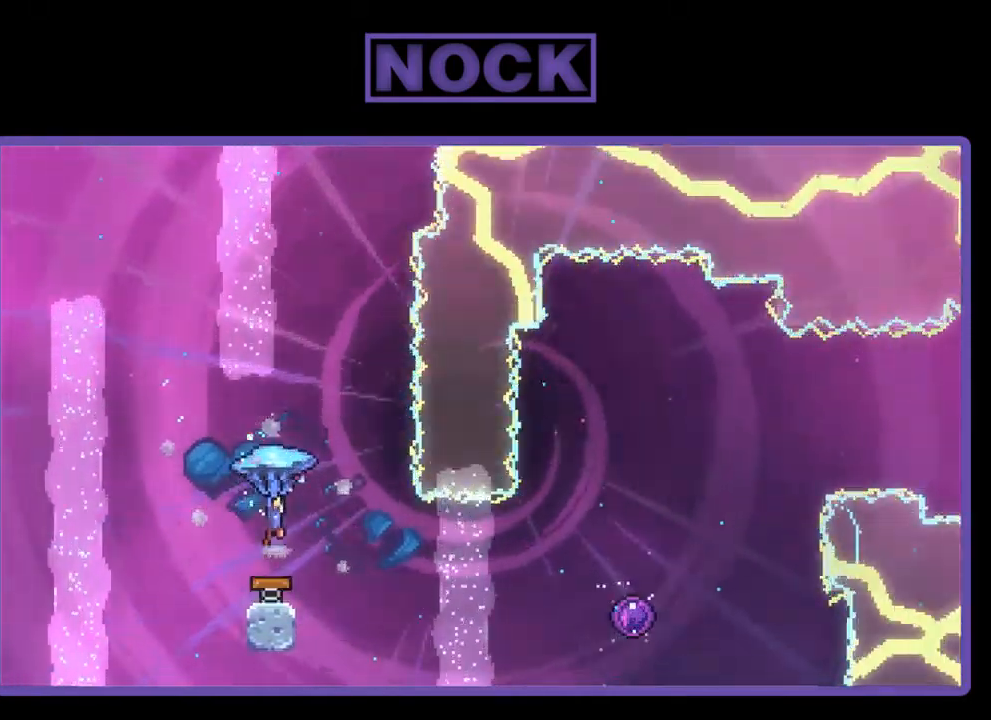
{"buttons": [], "left_stick": "center", "events": [[334, "DPAD_RIGHT", "up"], [434, "R2", "up"]]}
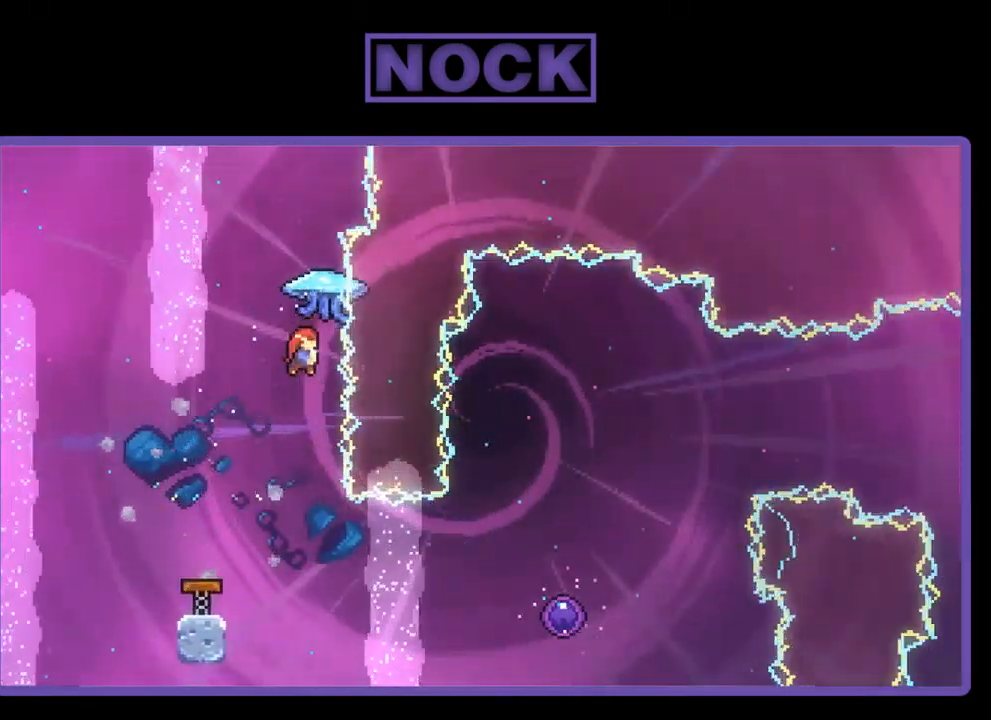
{"buttons": ["R2", "DPAD_RIGHT"], "left_stick": "center", "events": [[201, "R2", "down"], [434, "DPAD_RIGHT", "down"]]}
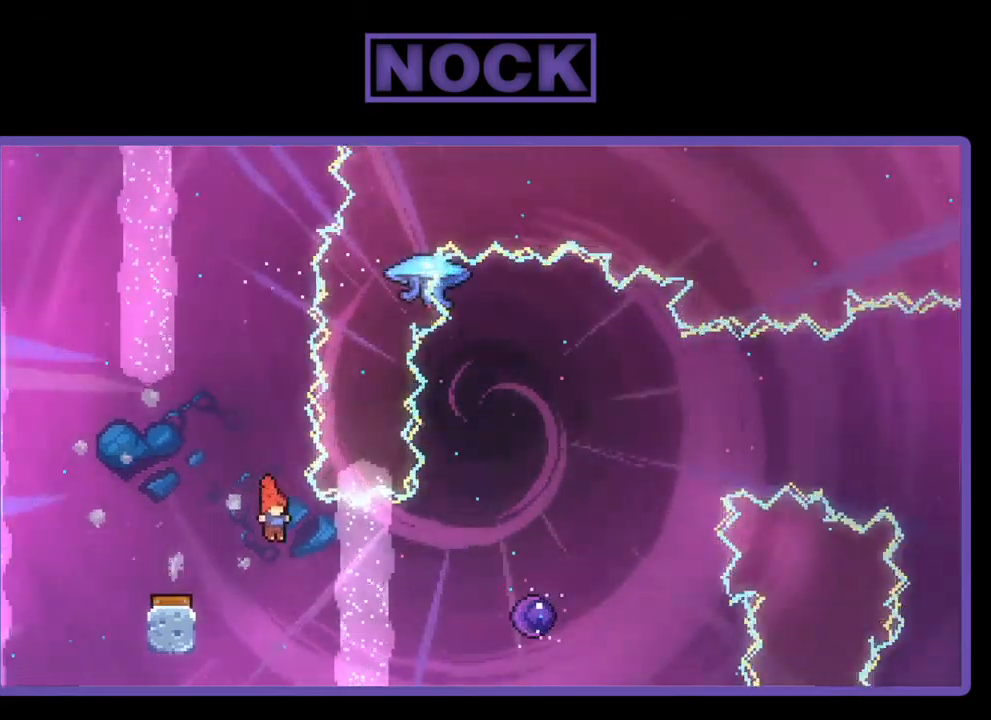
{"buttons": ["R2", "DPAD_RIGHT"], "left_stick": "center", "events": [[150, "CIRCLE", "down"], [350, "CIRCLE", "up"]]}
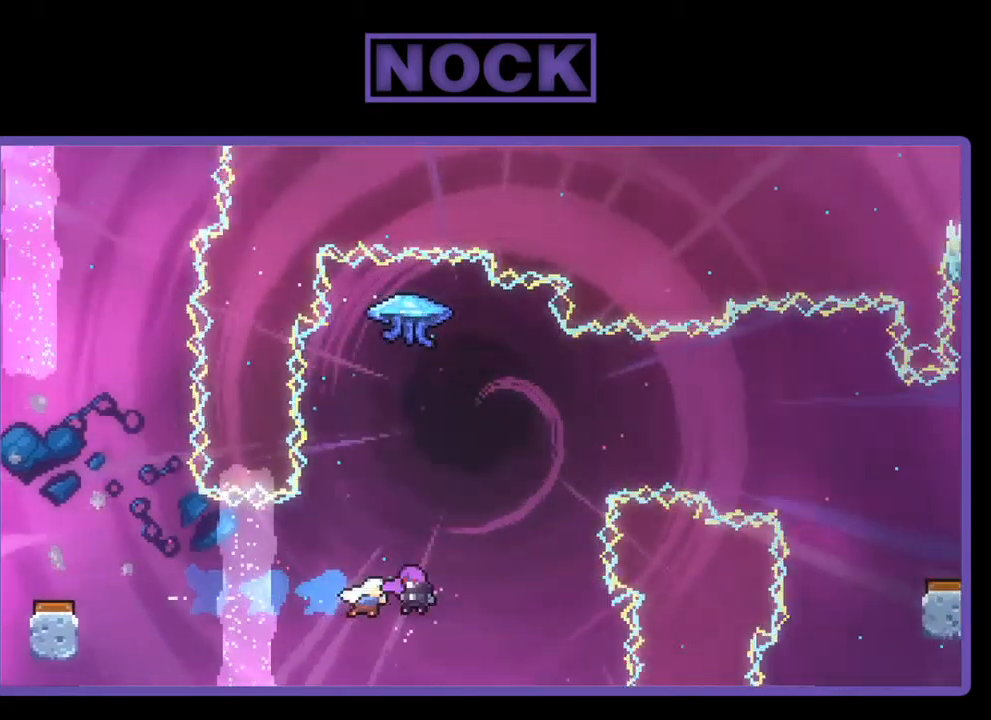
{"buttons": ["R2"], "left_stick": "center", "events": [[317, "DPAD_RIGHT", "up"]]}
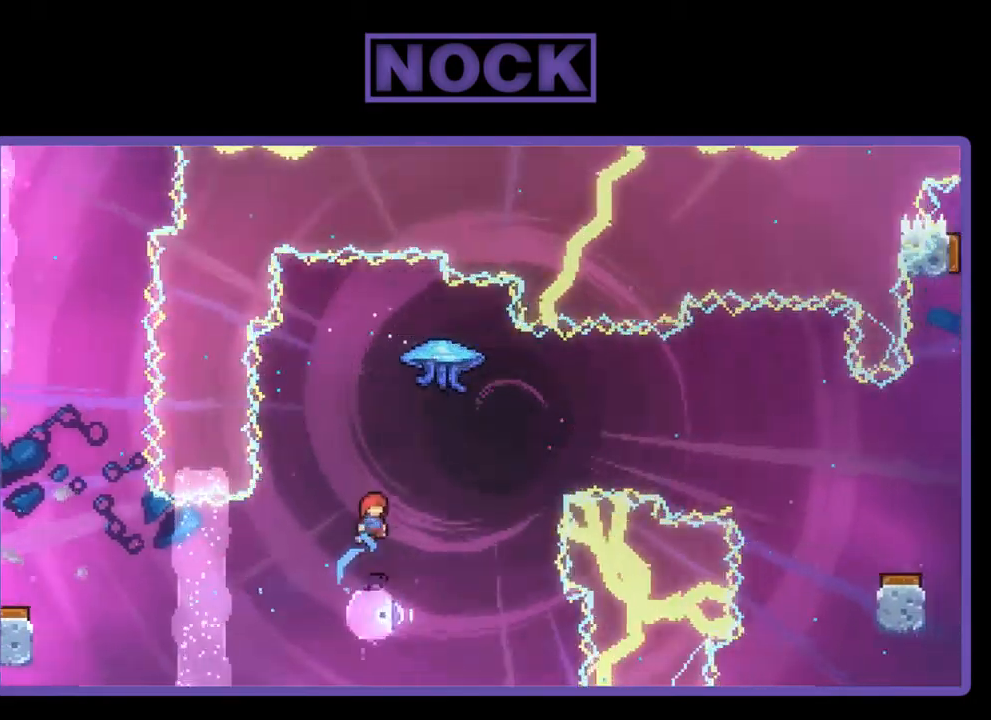
{"buttons": ["R2"], "left_stick": "center", "events": []}
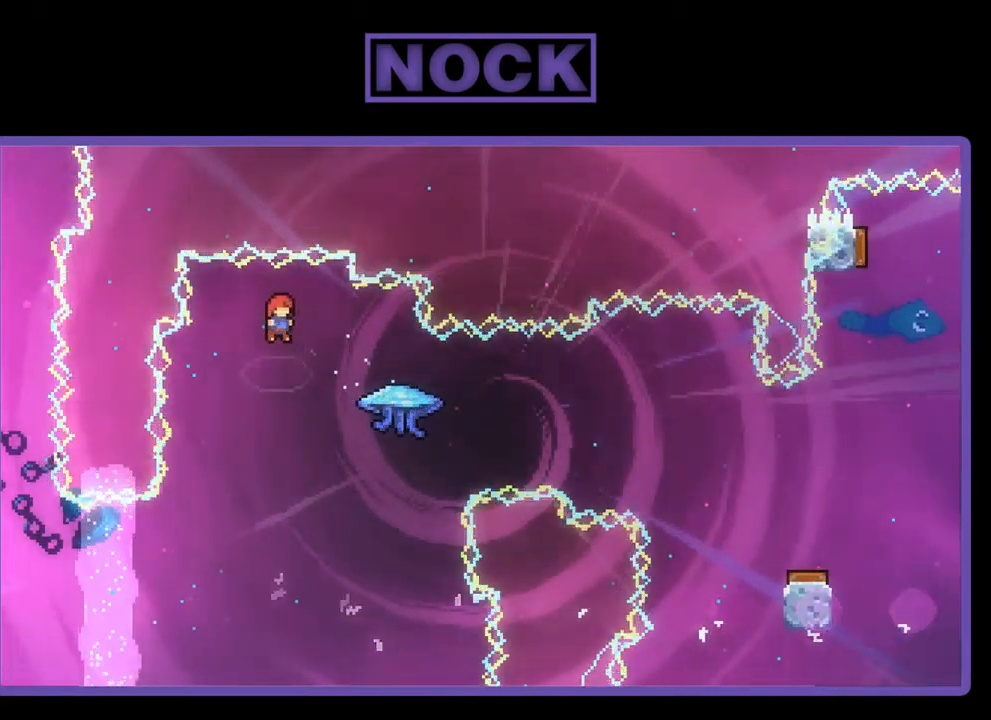
{"buttons": ["CIRCLE", "R2", "DPAD_RIGHT"], "left_stick": "center", "events": [[50, "DPAD_RIGHT", "down"], [317, "CIRCLE", "down"]]}
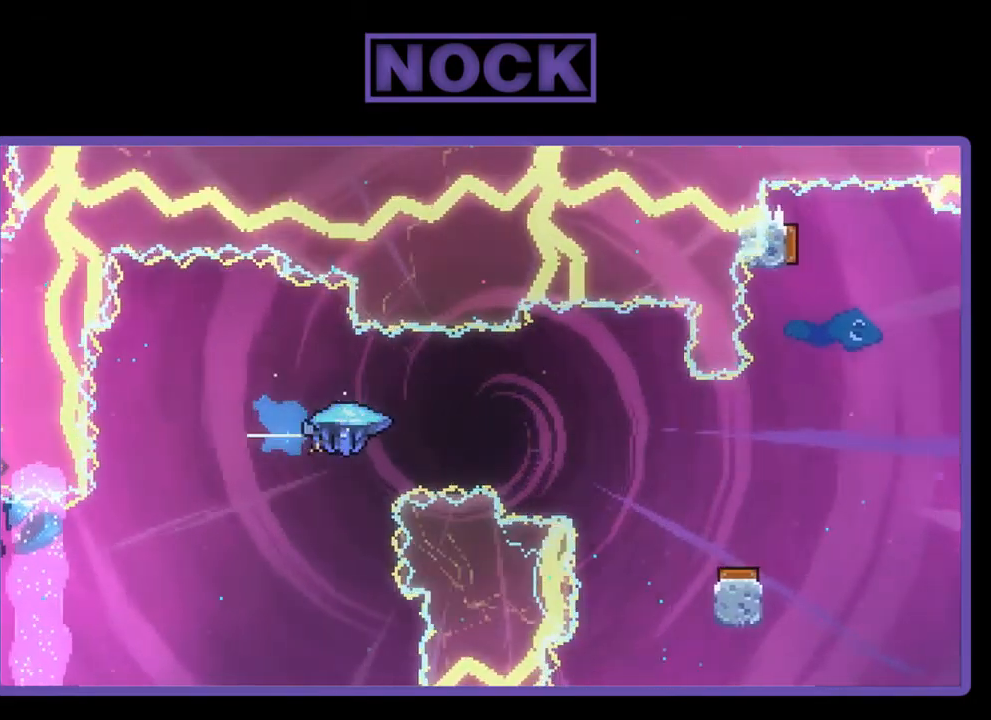
{"buttons": ["R2", "DPAD_RIGHT"], "left_stick": "center", "events": [[17, "CIRCLE", "up"]]}
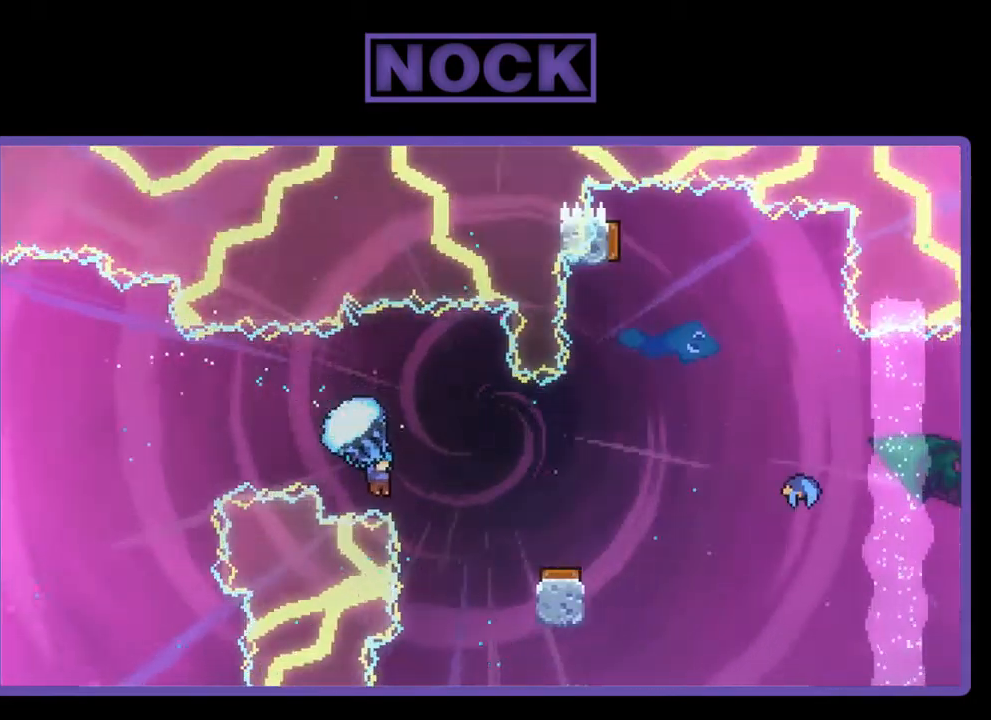
{"buttons": ["R2"], "left_stick": "center", "events": [[50, "DPAD_RIGHT", "up"]]}
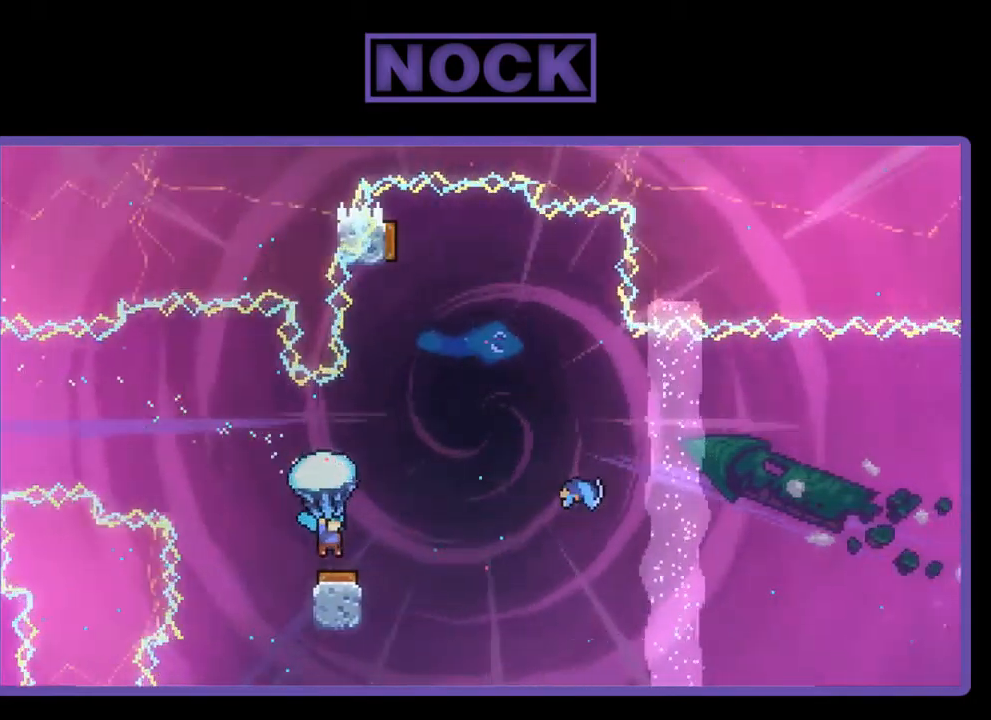
{"buttons": ["R2", "DPAD_RIGHT"], "left_stick": "center", "events": [[83, "DPAD_RIGHT", "down"]]}
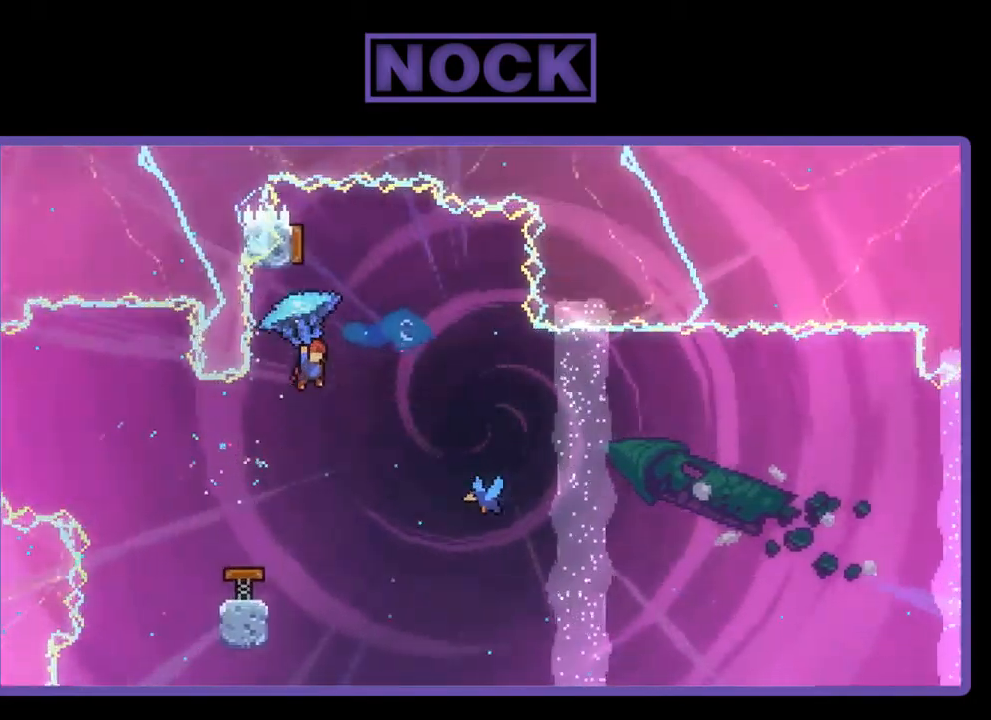
{"buttons": ["CIRCLE", "DPAD_UP"], "left_stick": "center", "events": [[83, "DPAD_RIGHT", "up"], [150, "DPAD_LEFT", "down"], [250, "R2", "up"], [317, "DPAD_LEFT", "up"], [450, "DPAD_UP", "down"], [483, "CIRCLE", "down"]]}
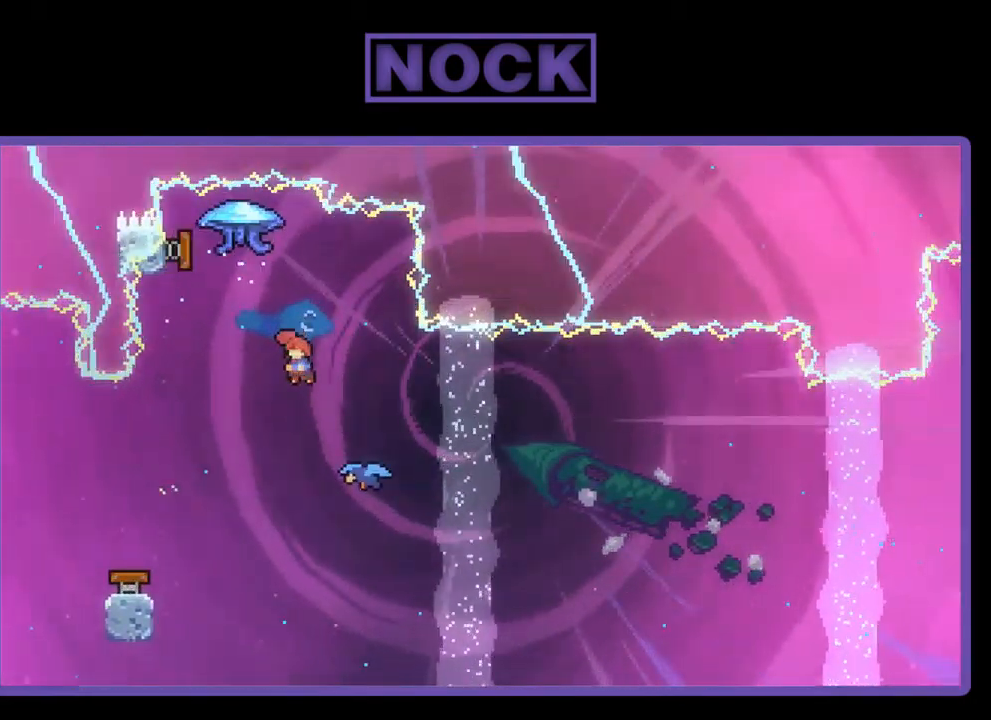
{"buttons": [], "left_stick": "center", "events": [[117, "CIRCLE", "up"], [150, "DPAD_UP", "up"]]}
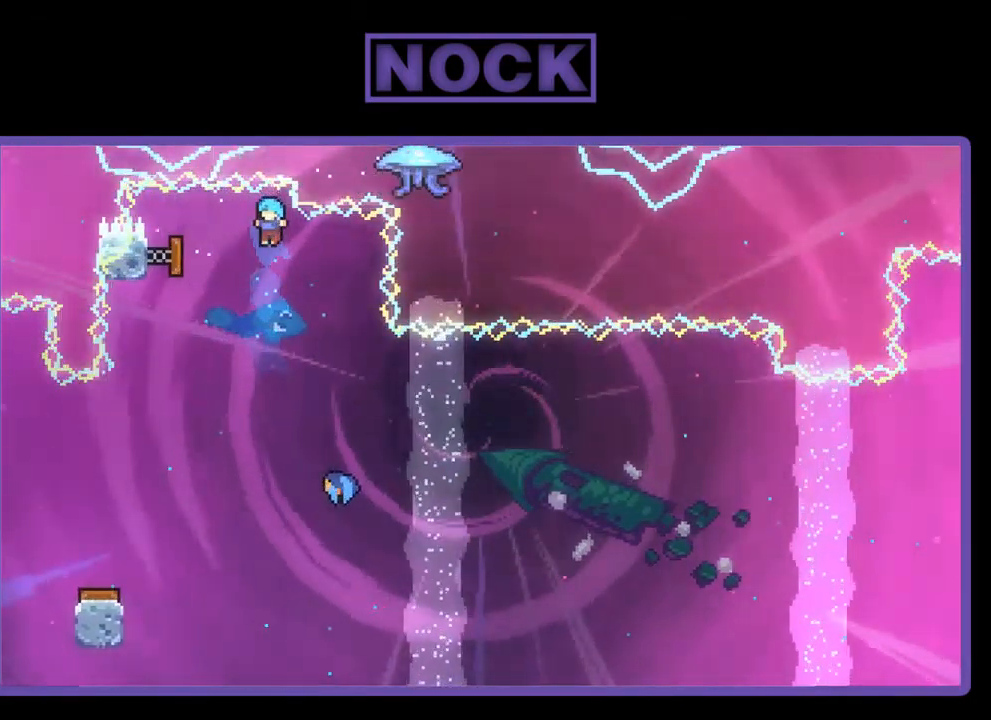
{"buttons": ["R2", "DPAD_UP", "DPAD_RIGHT"], "left_stick": "center", "events": [[50, "DPAD_RIGHT", "down"], [184, "DPAD_RIGHT", "up"], [384, "DPAD_RIGHT", "down"], [417, "R2", "down"], [450, "DPAD_UP", "down"]]}
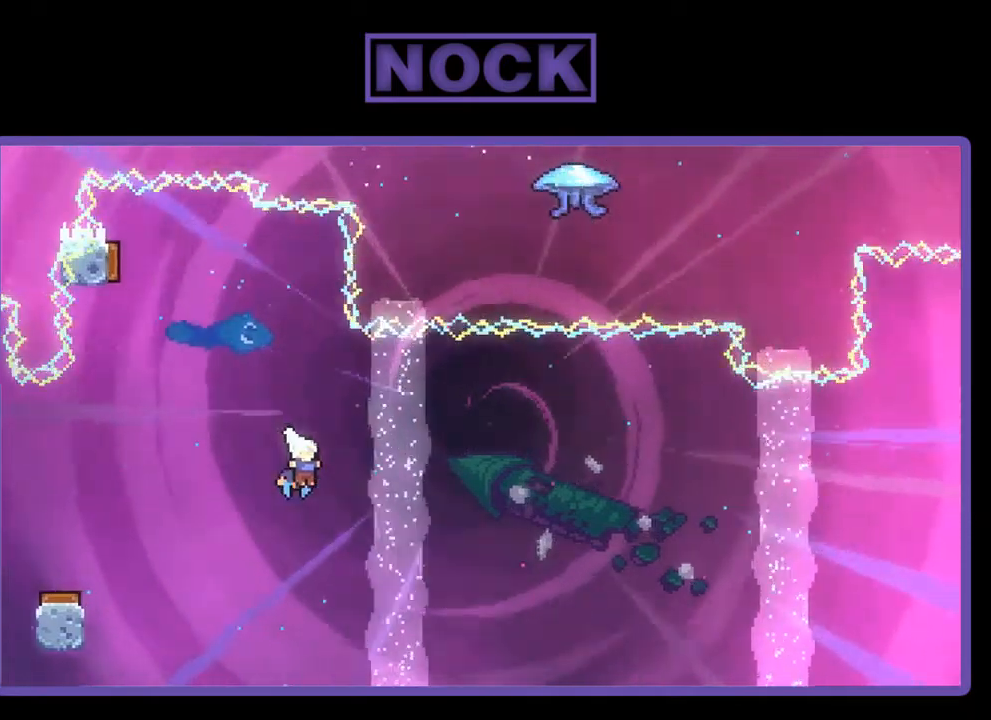
{"buttons": ["R2", "DPAD_UP", "DPAD_RIGHT"], "left_stick": "center", "events": [[117, "DPAD_UP", "up"], [284, "DPAD_UP", "down"]]}
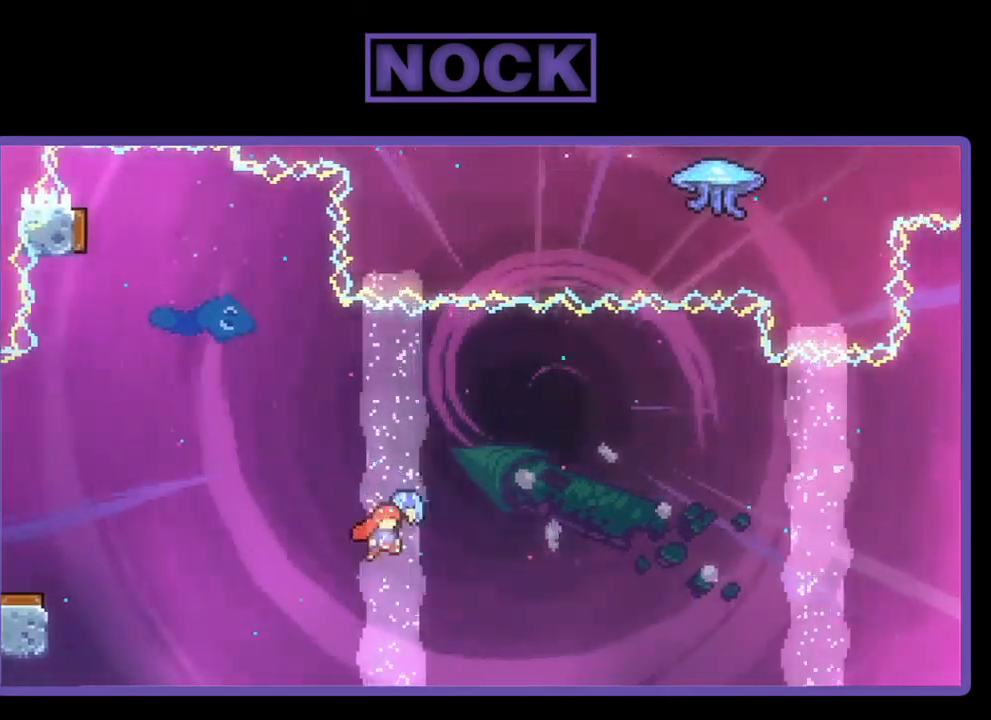
{"buttons": ["R2", "DPAD_UP", "DPAD_RIGHT"], "left_stick": "center", "events": []}